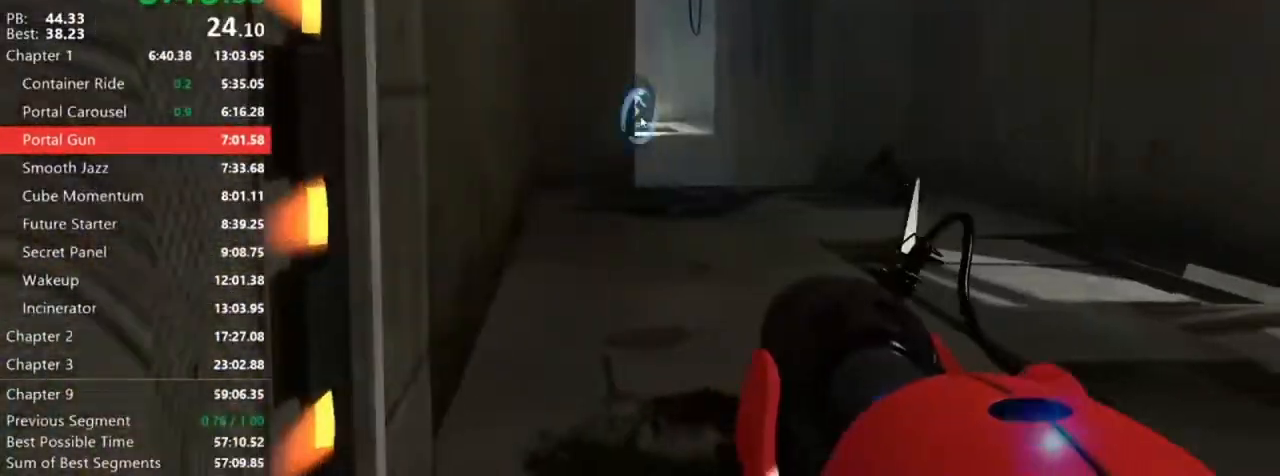
Gameplay with keyboard and mouse; each line is a JSON object with the keys and mouse buttons held at the frame after it. "events" lists presses ("down") and releases ("up") of "1", "3", "4", "5", "a", "alt", "c", "ctrl", "d", "e", "escape", "f", "q", "r", "s", "shift", "space", "tab", "w", "x", "z", "mouse_left", "mouse_right", "mouse_mb4" and "mouse_wheel_down" between this image and that frame as [ms after this image, input, new state], when the widget could be followed in between. "mouse_left", "mouse_right", "mouse_mb4", "mouse_wheel_down" = the "left", "right", "mb4", "wheel_down" buttons of the "mouse" list. No other keys are recorded. Mouse movement is not recorded. Not read: 2 mouse_mb5 mouse_middle mouse_wheel_up v.
{"keys": [], "mouse": [], "events": [[17, "mouse_right", "up"]]}
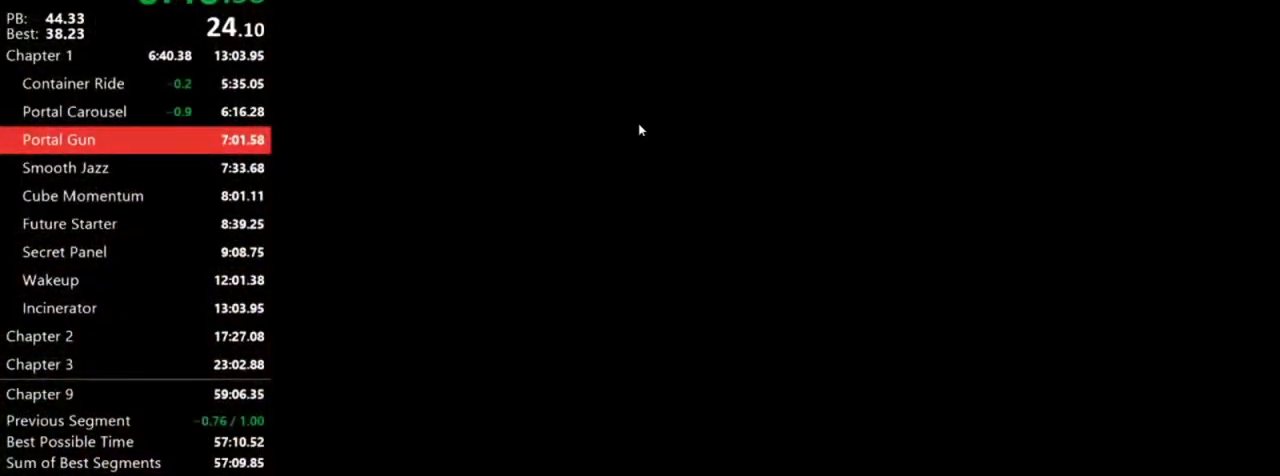
{"keys": [], "mouse": [], "events": []}
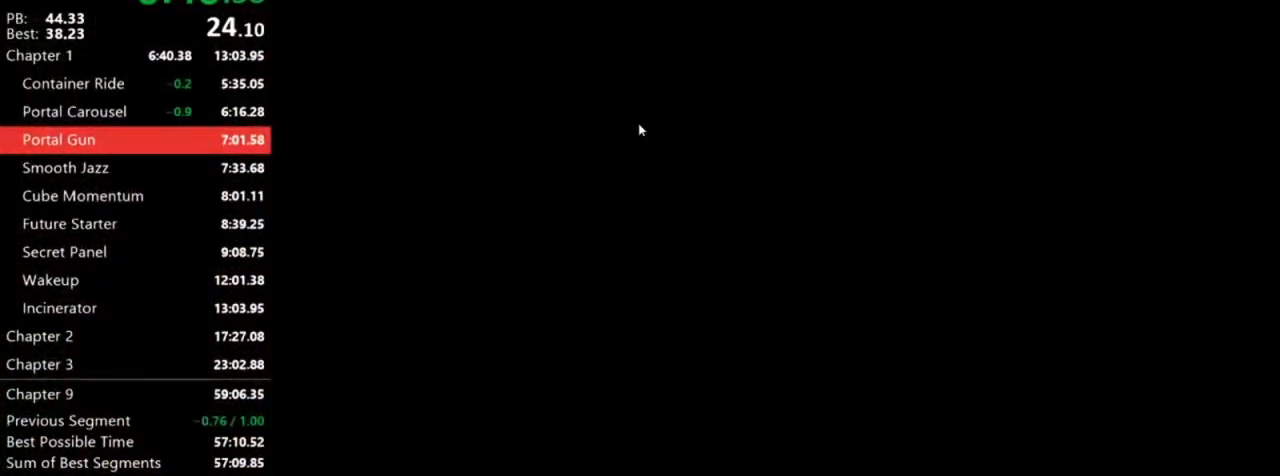
{"keys": [], "mouse": [], "events": []}
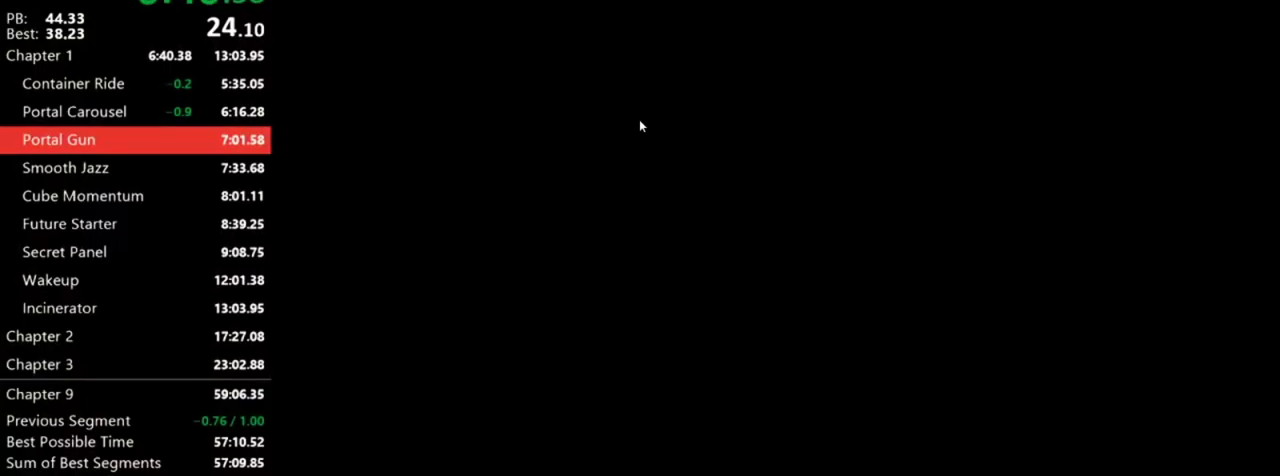
{"keys": [], "mouse": [], "events": []}
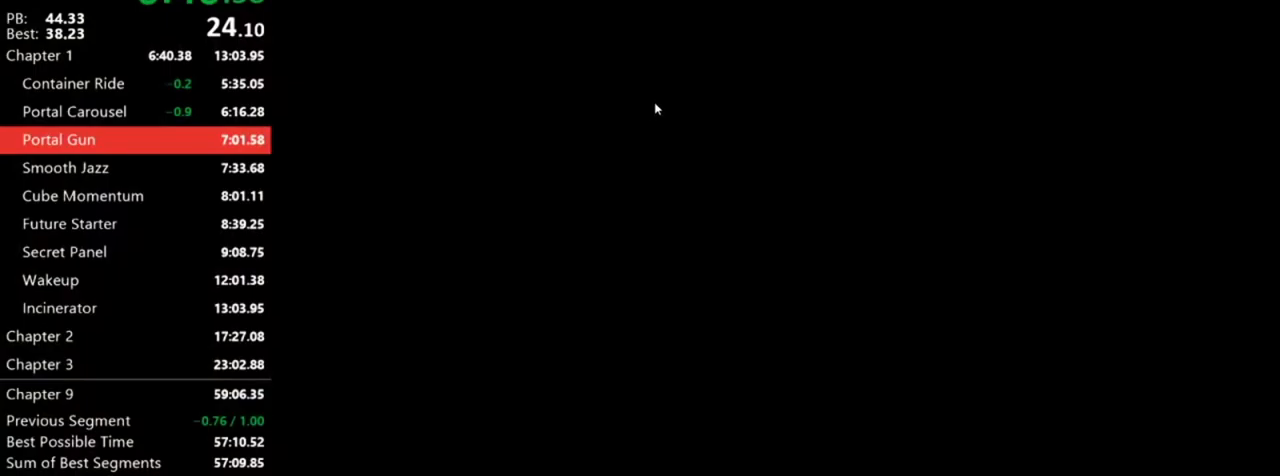
{"keys": [], "mouse": [], "events": []}
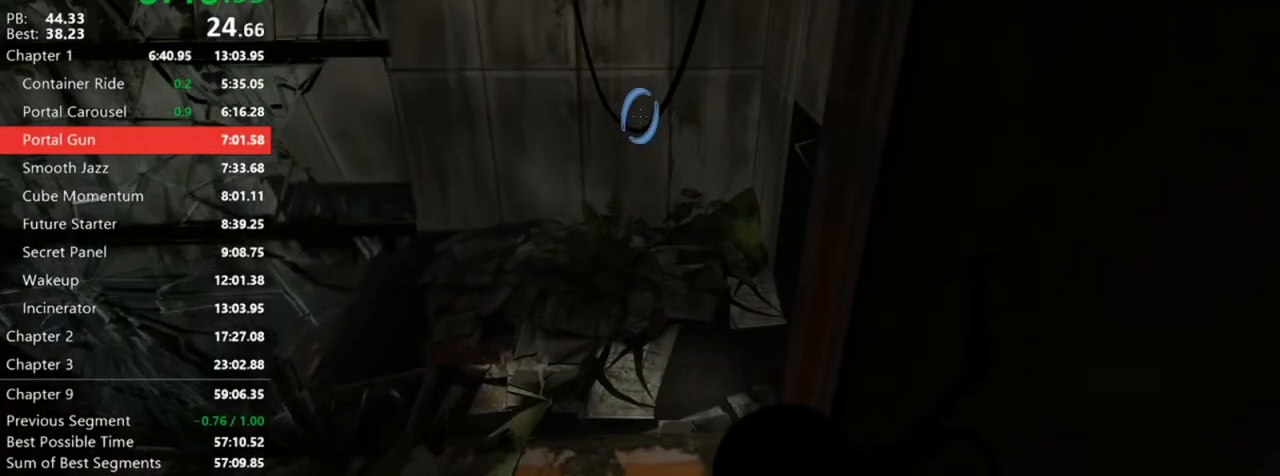
{"keys": ["w"], "mouse": [], "events": [[50, "w", "down"], [150, "w", "up"], [250, "w", "down"]]}